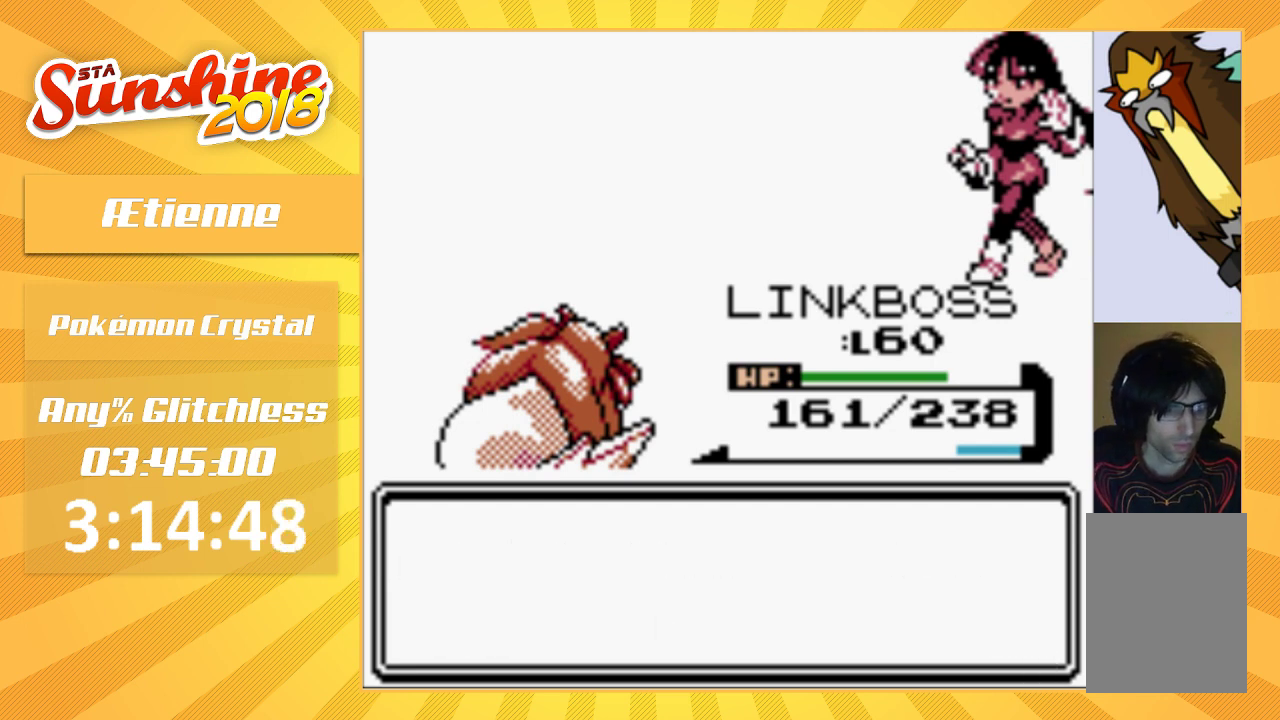
Gameplay with a controller (Nintendo layout); each line is a JSON object with the inputs held at the frame after it. "events" lists button and stick changes between this image and that frame as [ms after this image, input, new state], when the widget could be followed in between. Not read: A B DPAD_DOWN L3 R3.
{"buttons": ["DPAD_RIGHT"], "events": [[333, "DPAD_RIGHT", "down"]]}
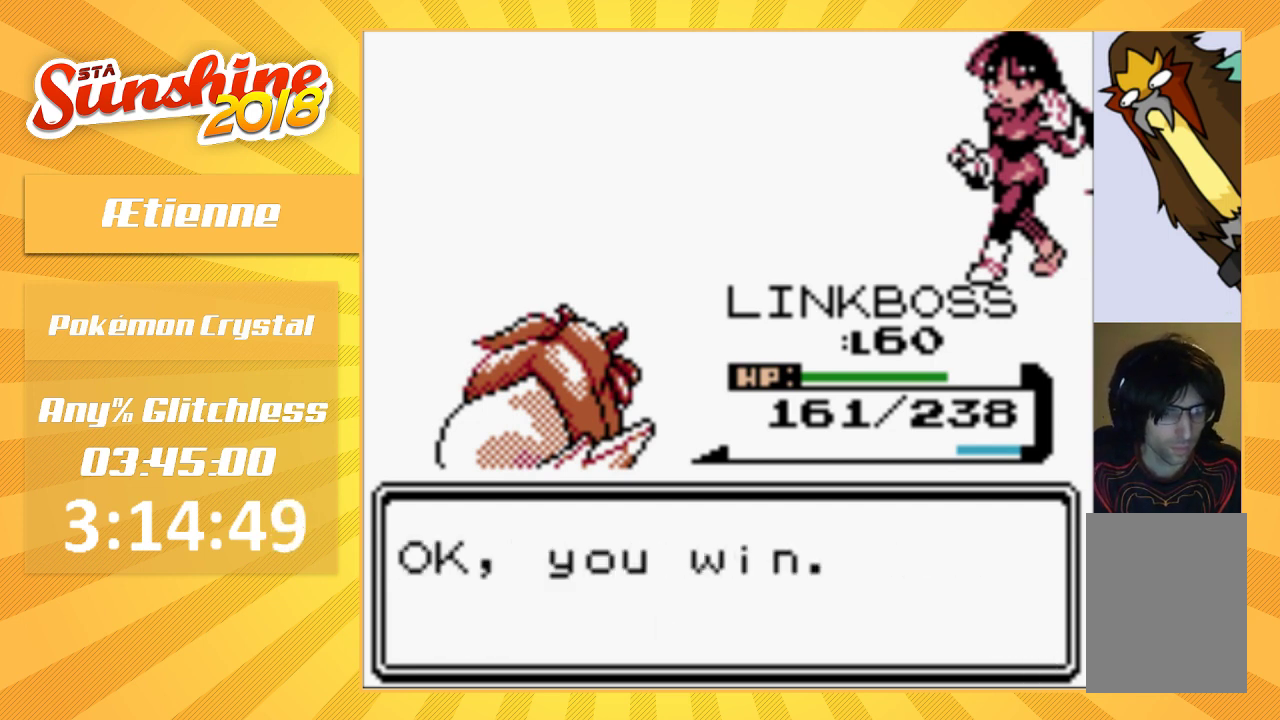
{"buttons": [], "events": [[200, "DPAD_RIGHT", "up"]]}
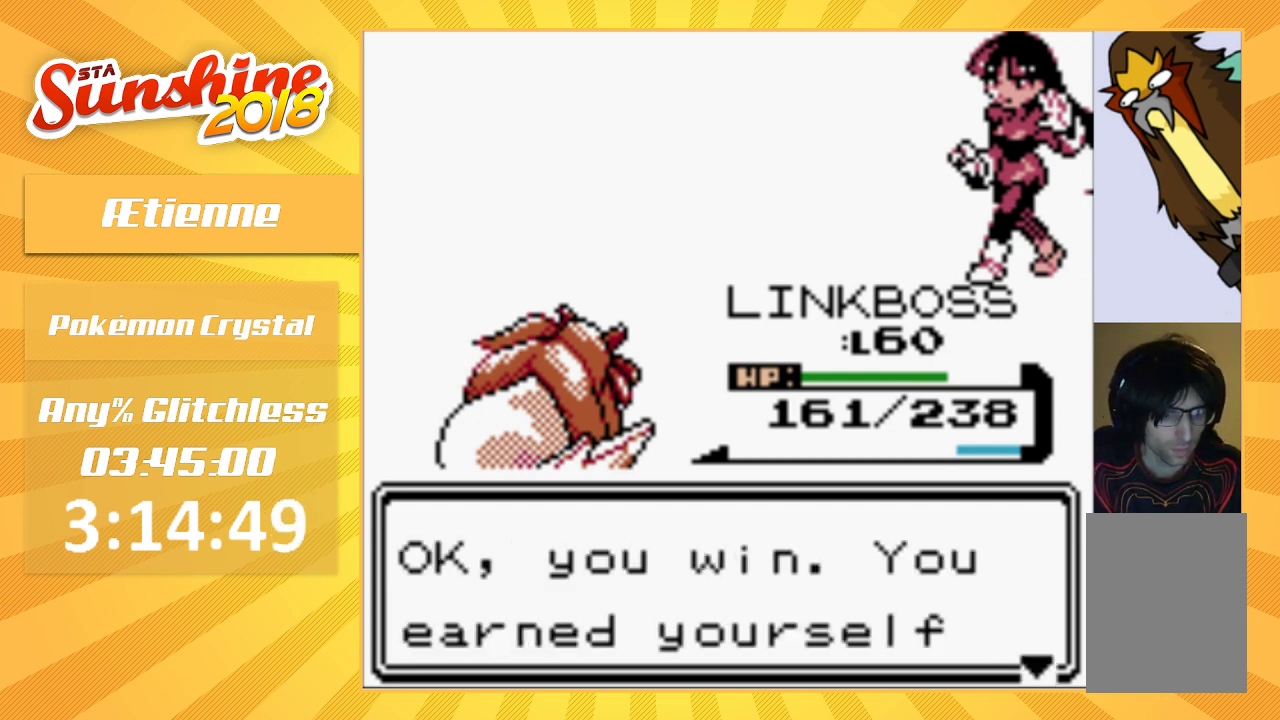
{"buttons": [], "events": []}
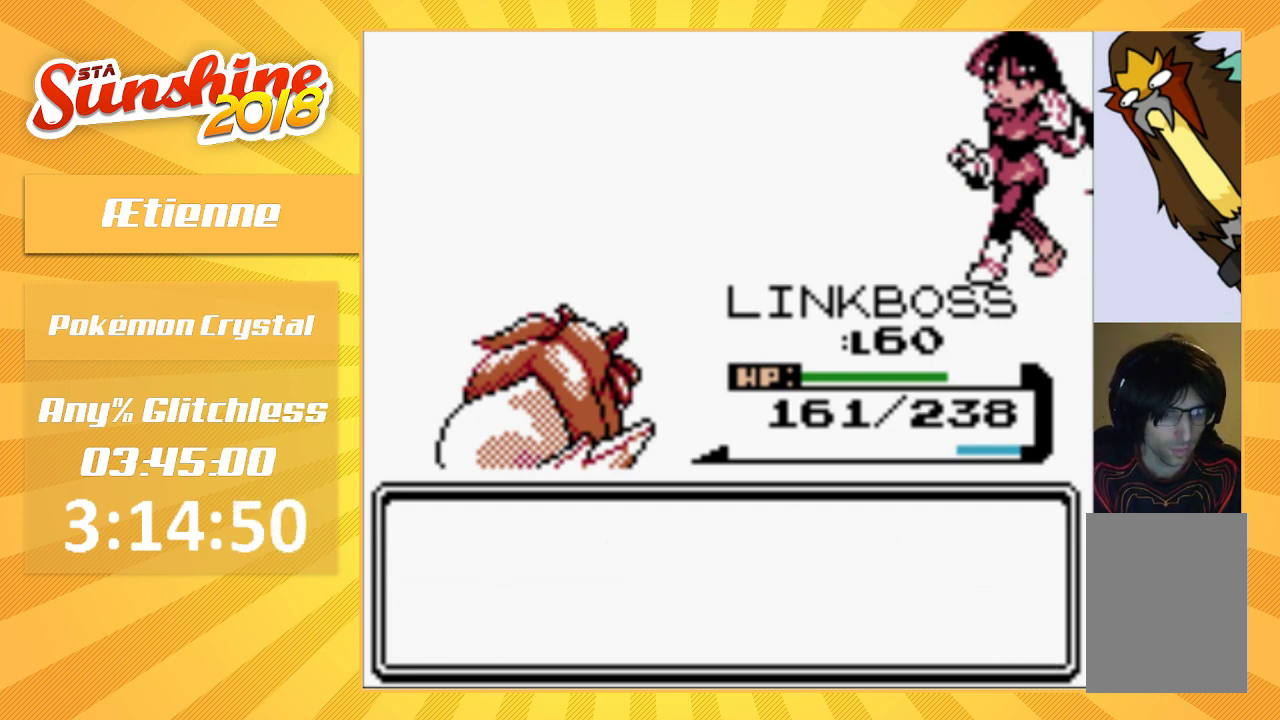
{"buttons": [], "events": []}
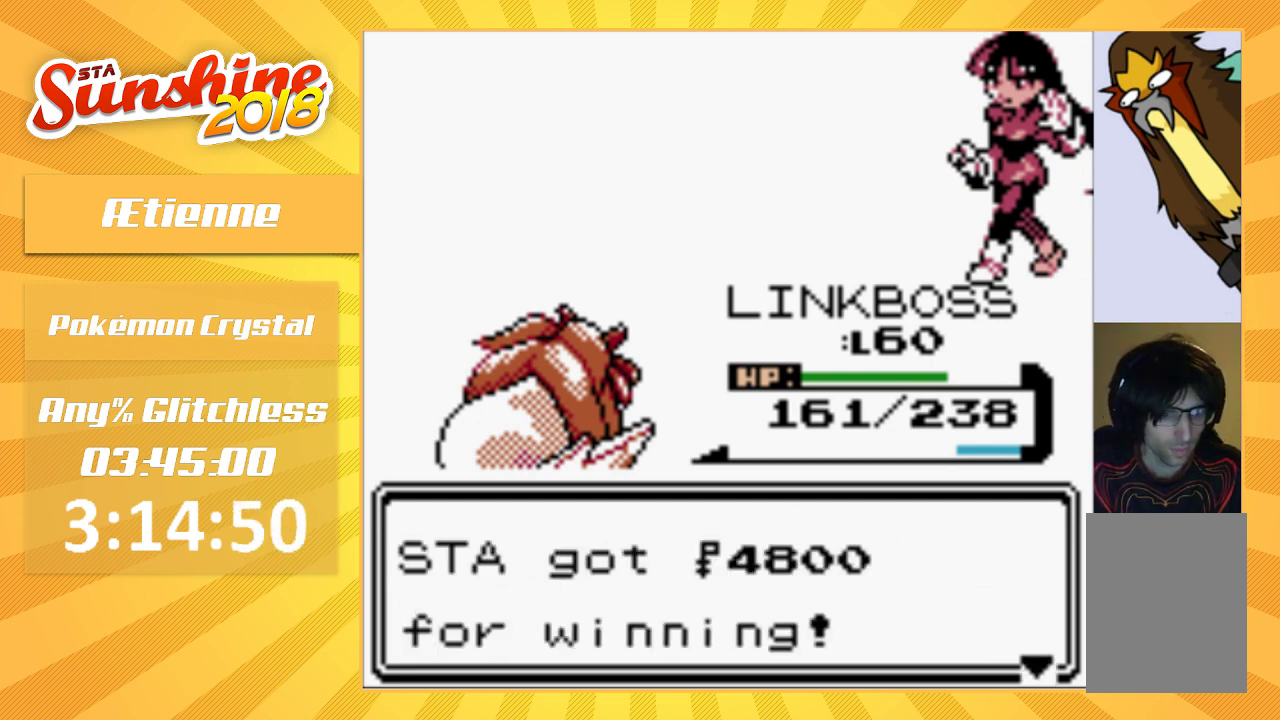
{"buttons": [], "events": []}